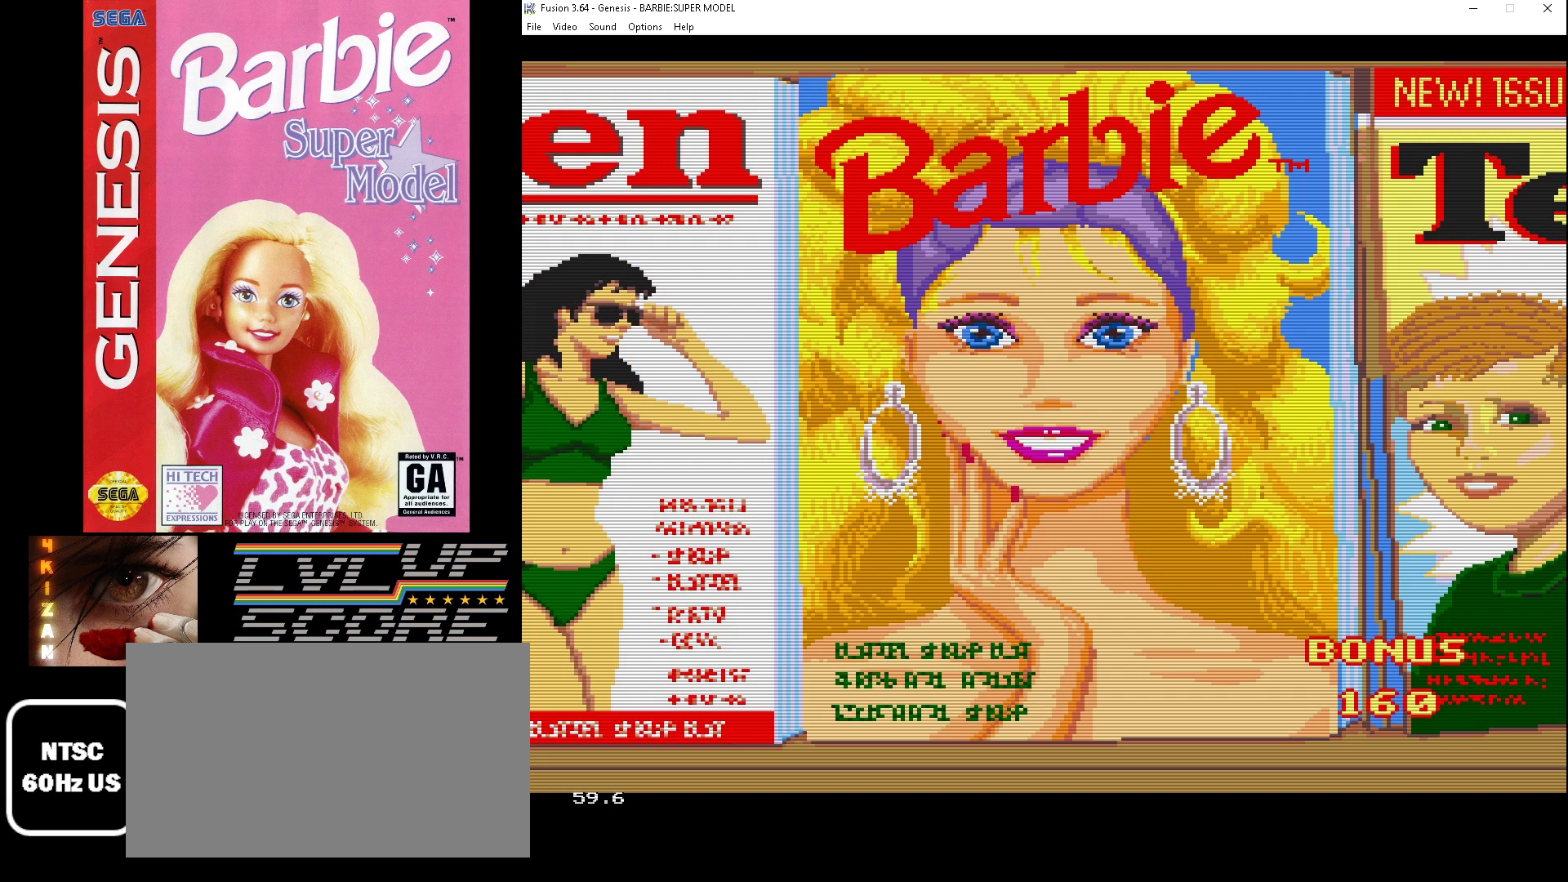
Gameplay with a controller (Xbox layout); each line is a JSON object with the inputs held at the frame after it. "events" lists button and stick changes between this image and that frame as [ms after this image, input, new state], when the widget could be followed in between. Not read: L1 L2 L3 R1 R2 R3.
{"buttons": [], "events": [[400, "SELECT", "down"], [500, "SELECT", "up"]]}
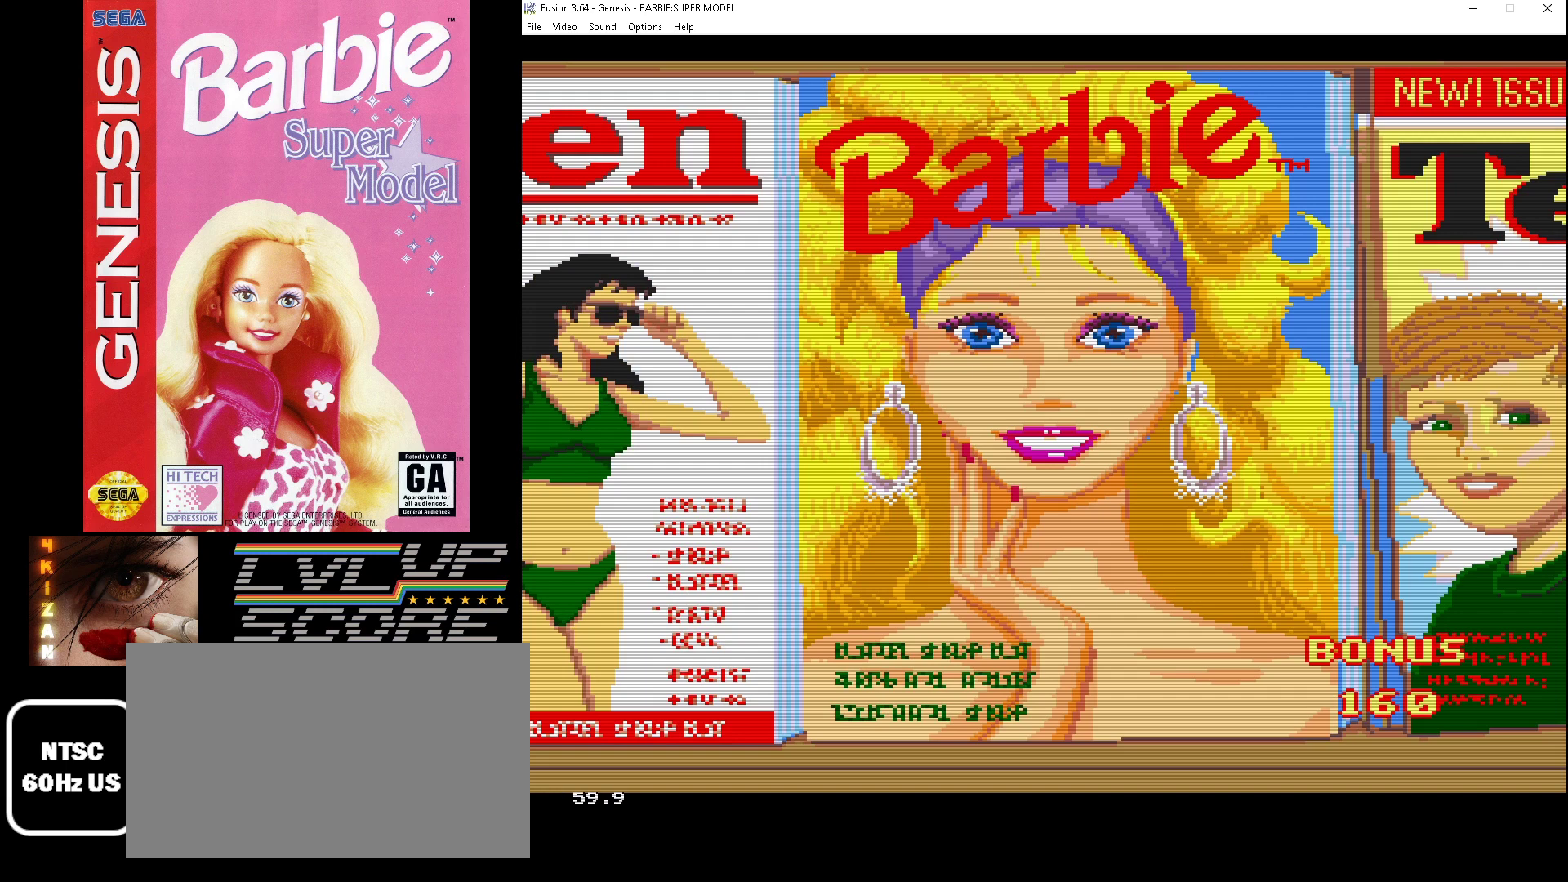
{"buttons": [], "events": []}
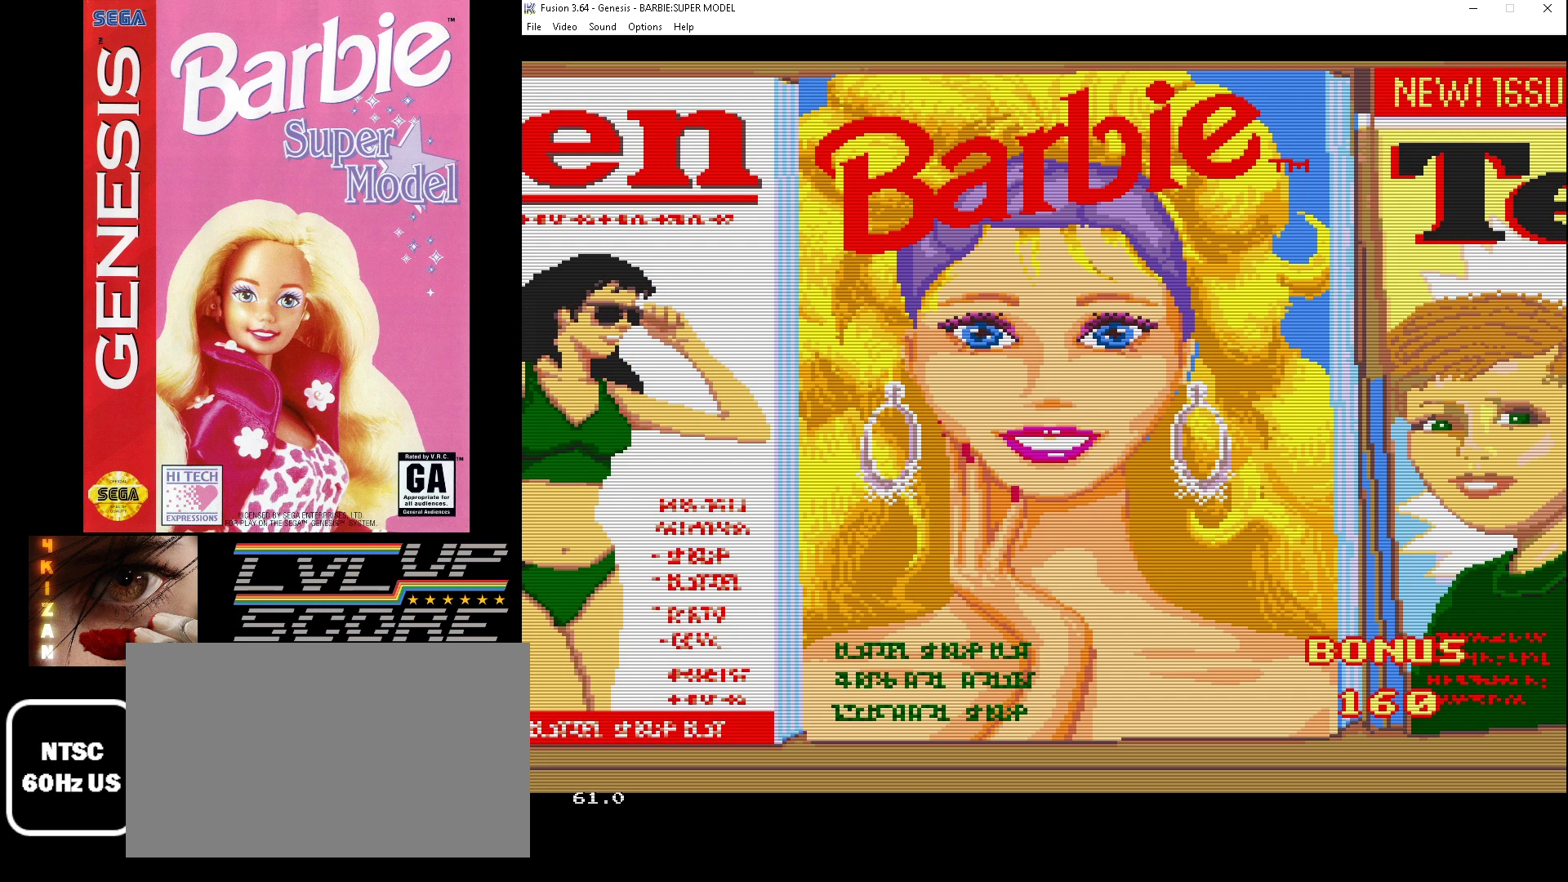
{"buttons": [], "events": []}
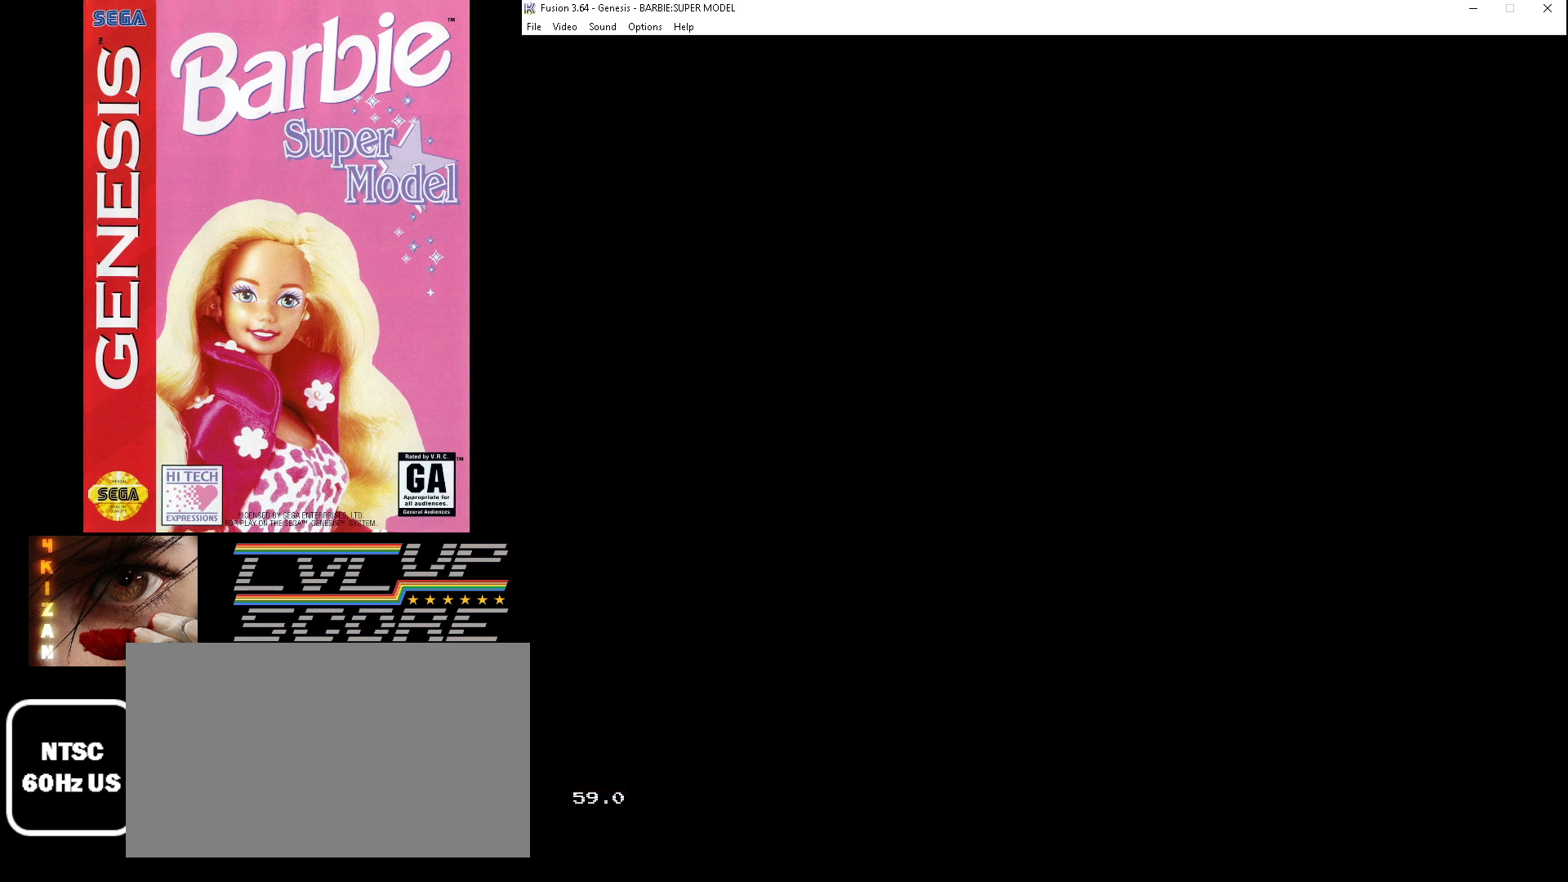
{"buttons": [], "events": []}
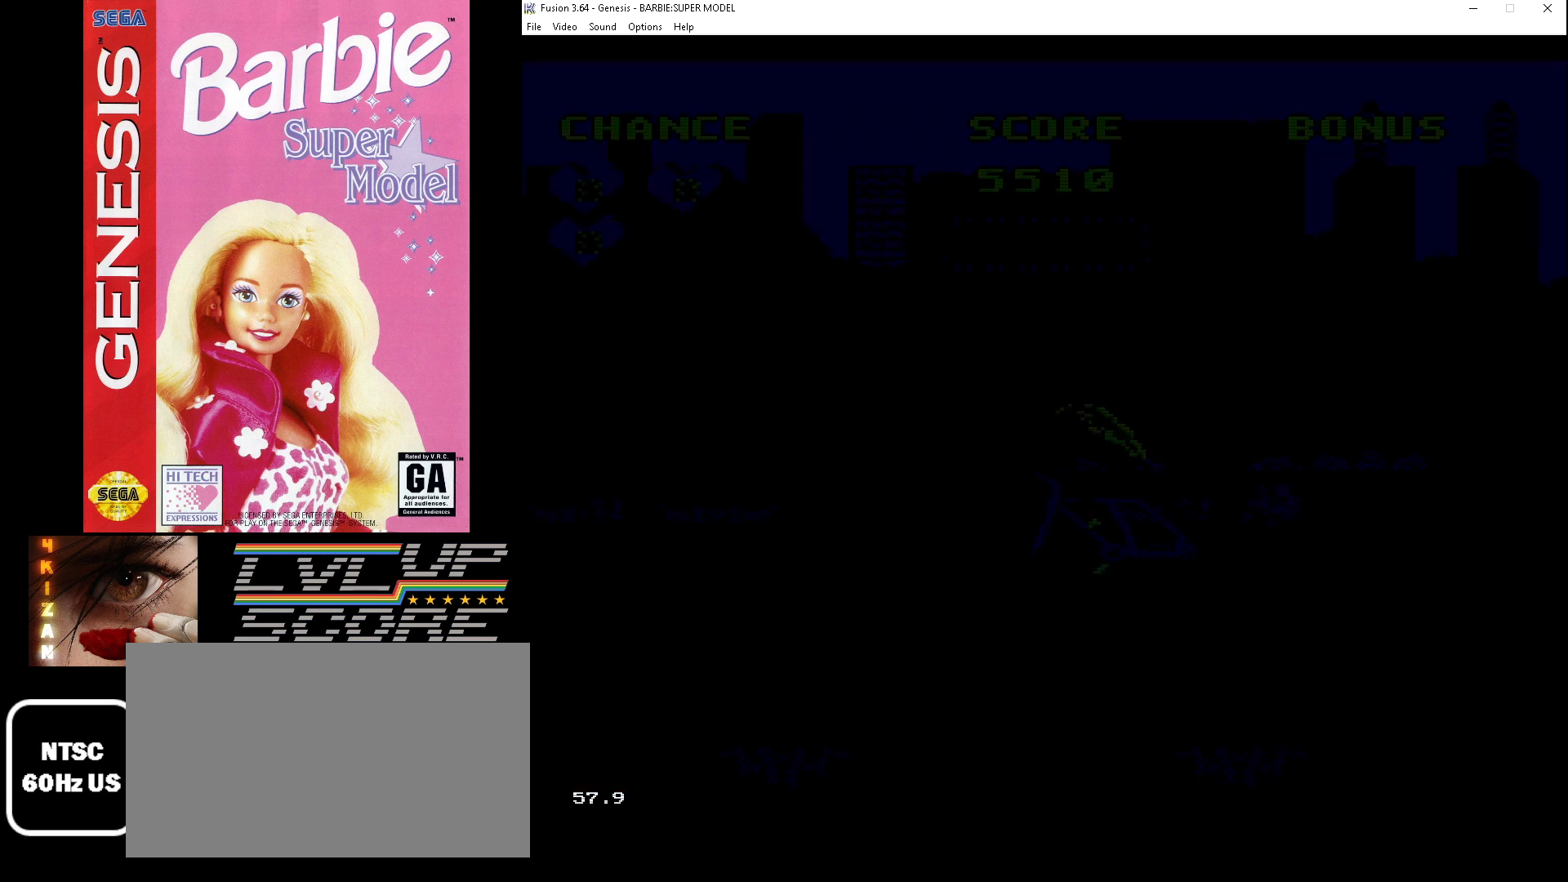
{"buttons": [], "events": []}
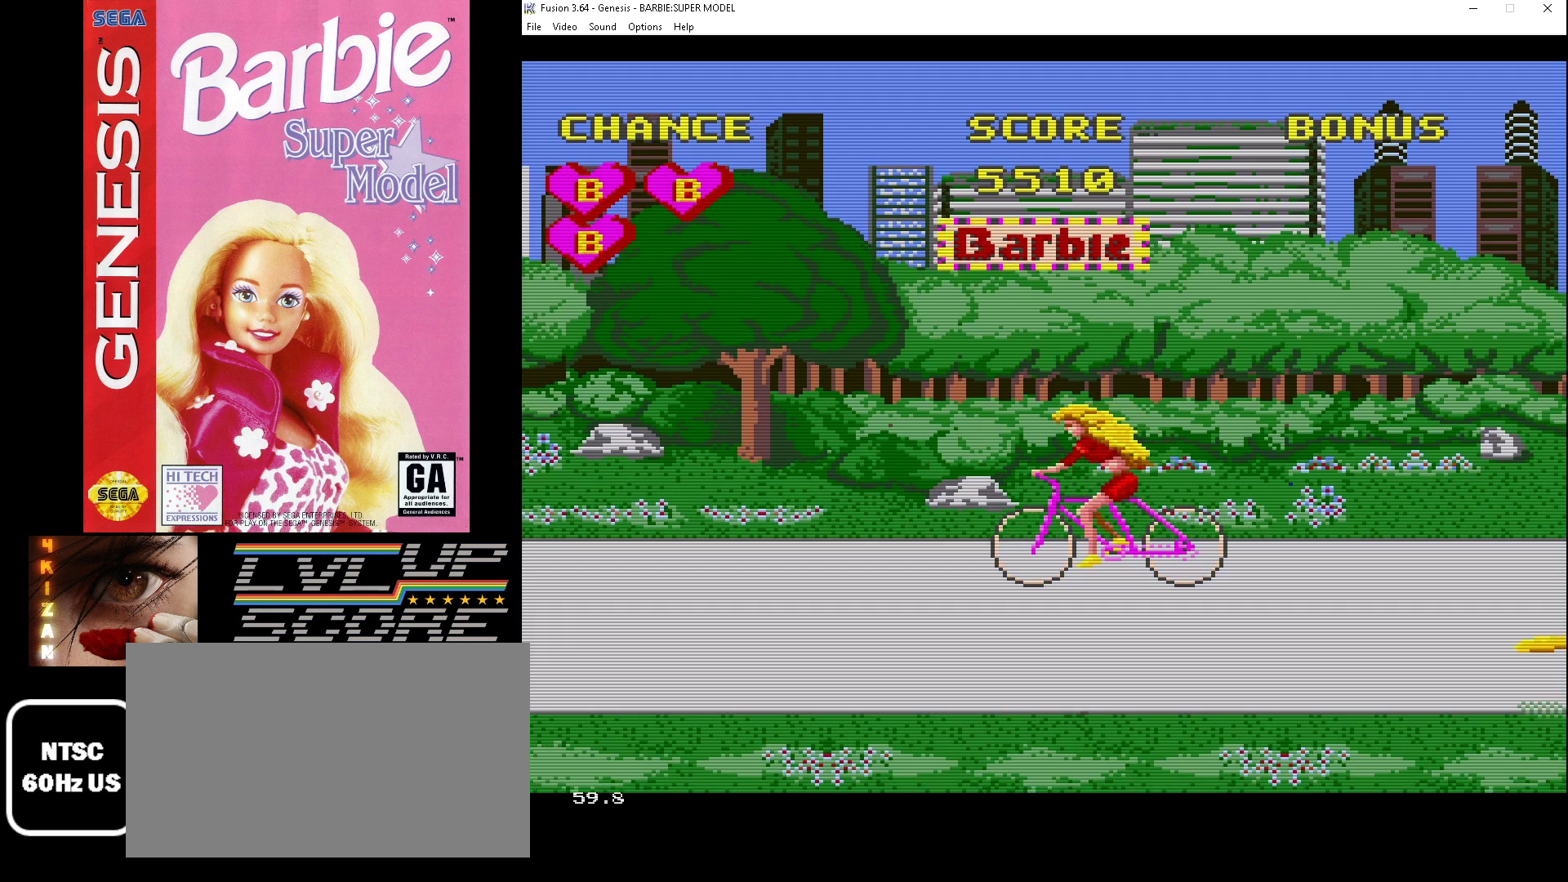
{"buttons": [], "events": [[200, "DPAD_DOWN", "down"], [333, "DPAD_DOWN", "up"]]}
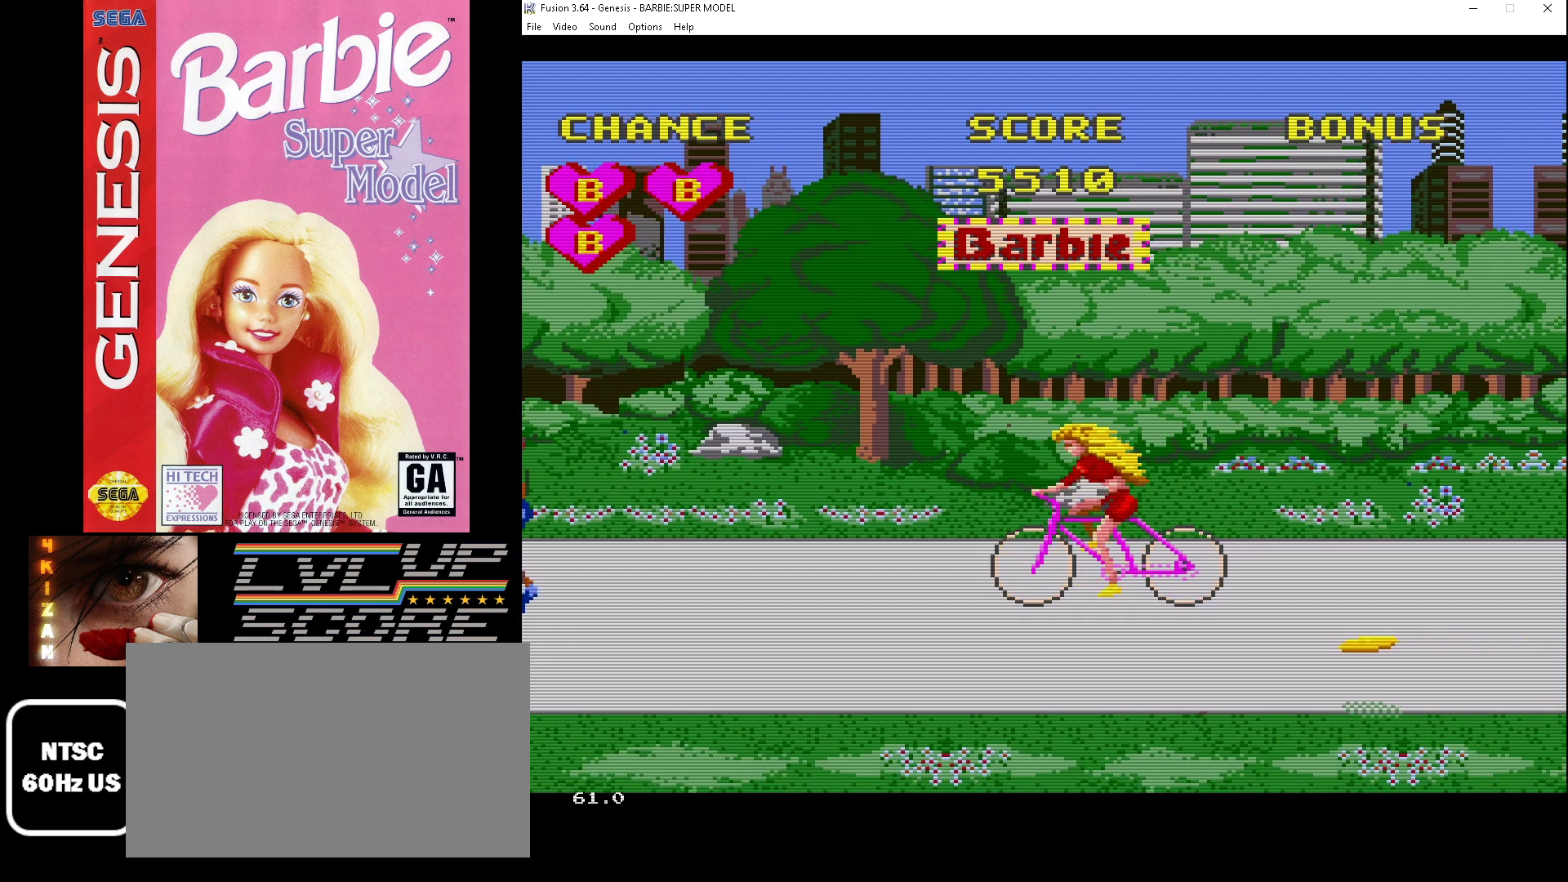
{"buttons": [], "events": [[100, "DPAD_UP", "down"], [200, "DPAD_UP", "up"]]}
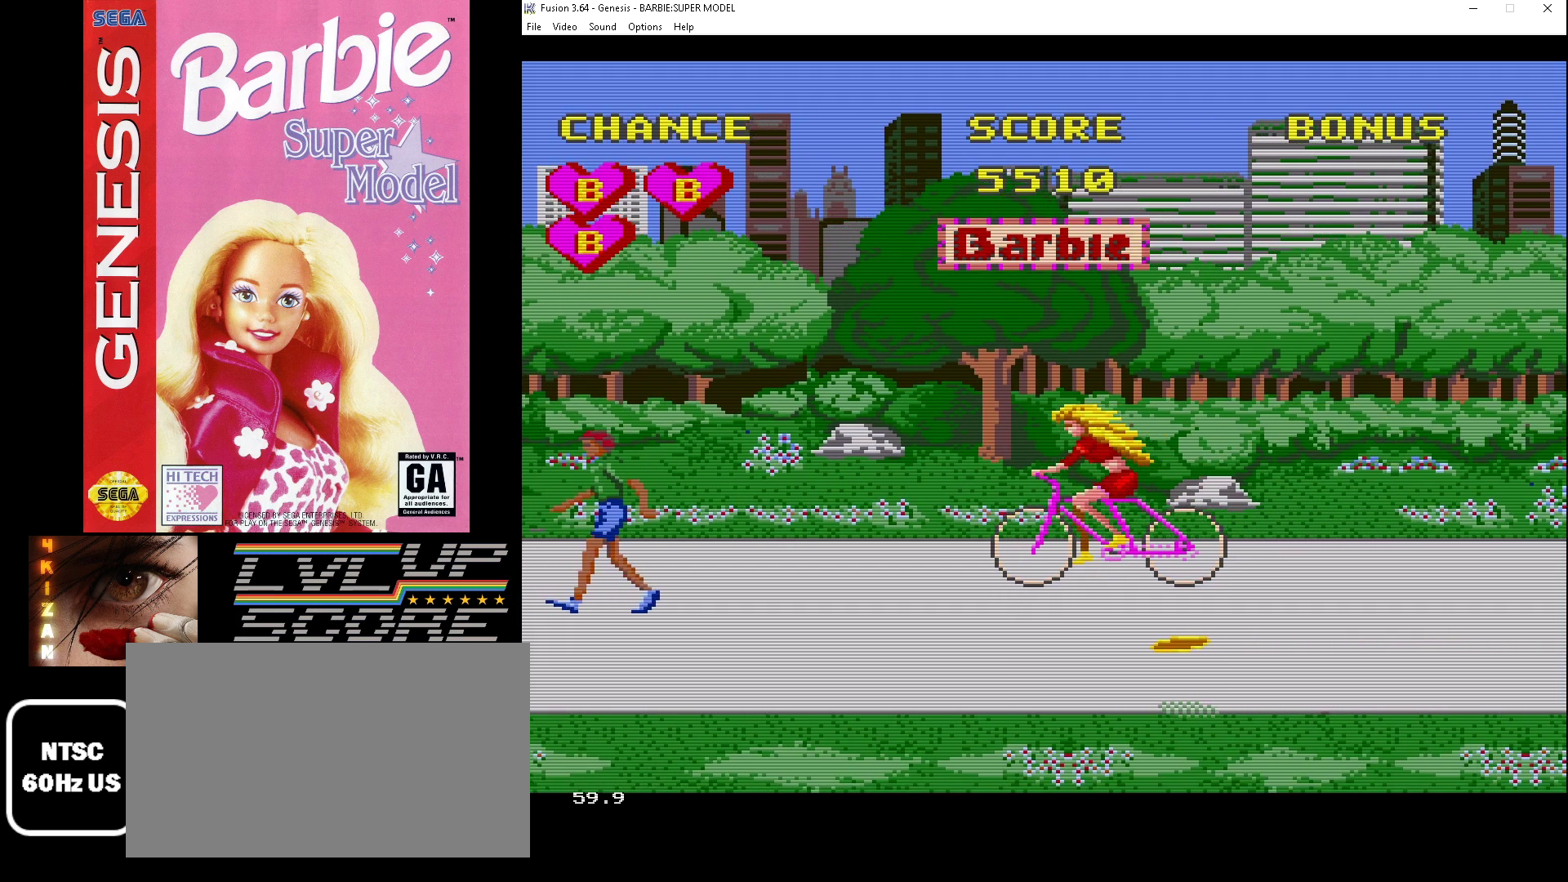
{"buttons": [], "events": []}
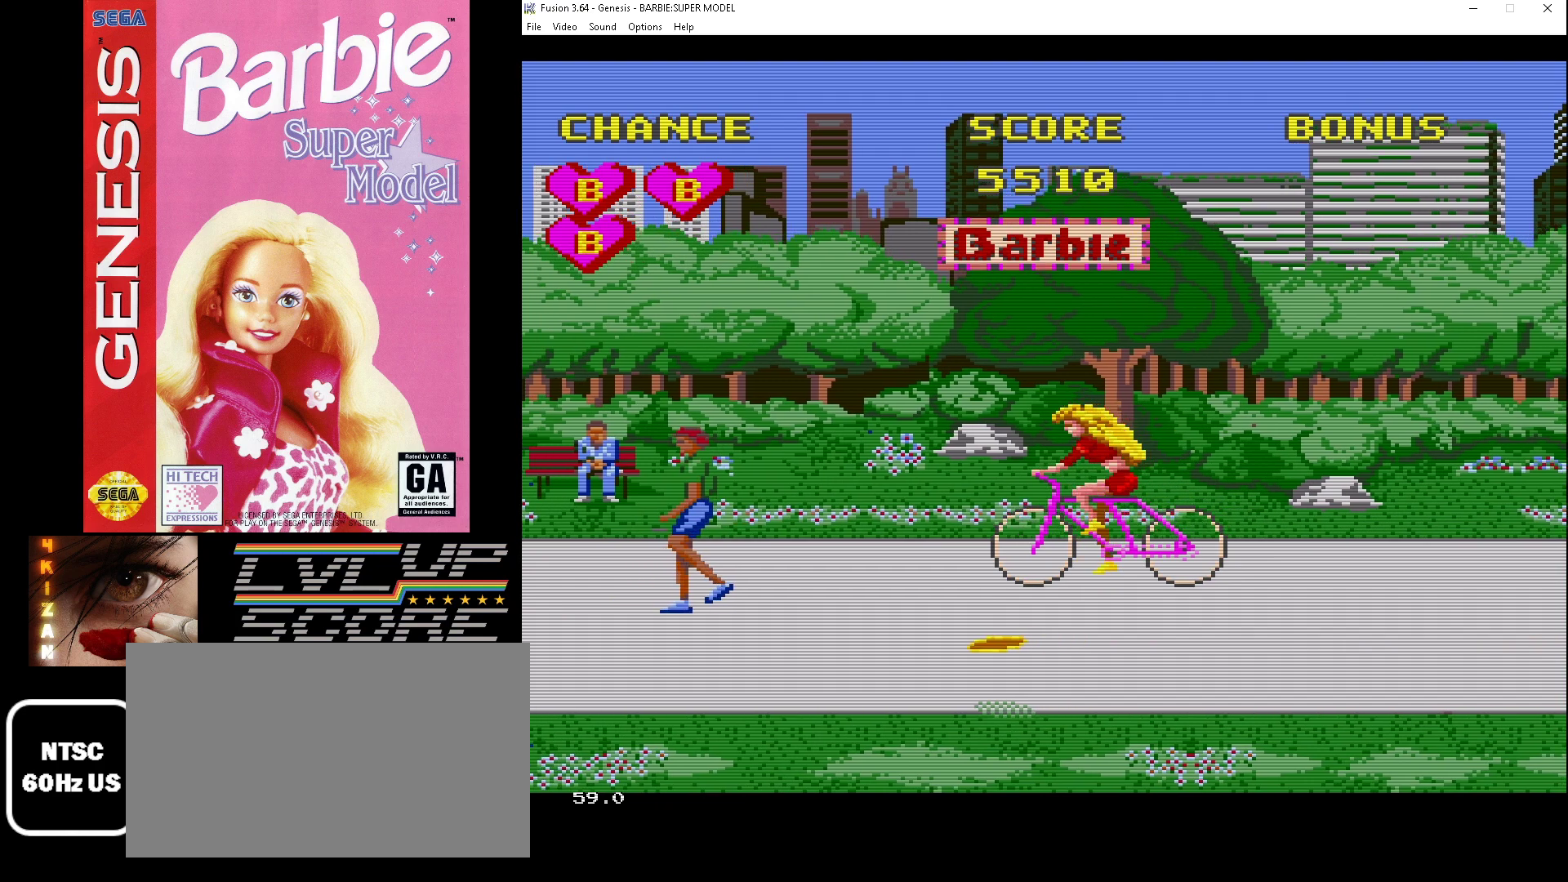
{"buttons": [], "events": []}
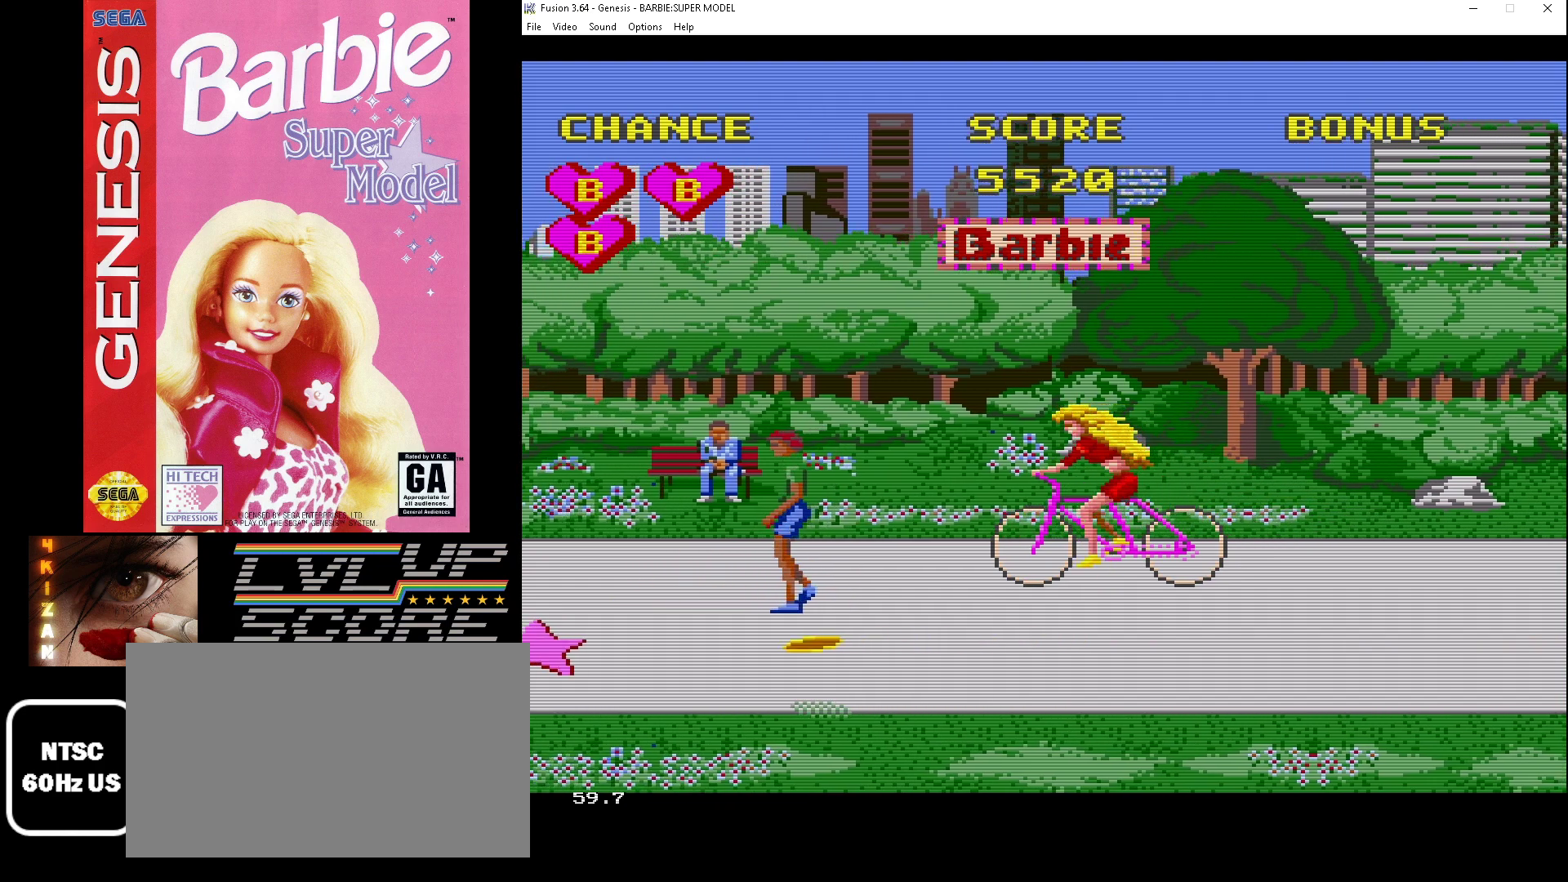
{"buttons": [], "events": [[133, "A", "down"], [300, "A", "up"]]}
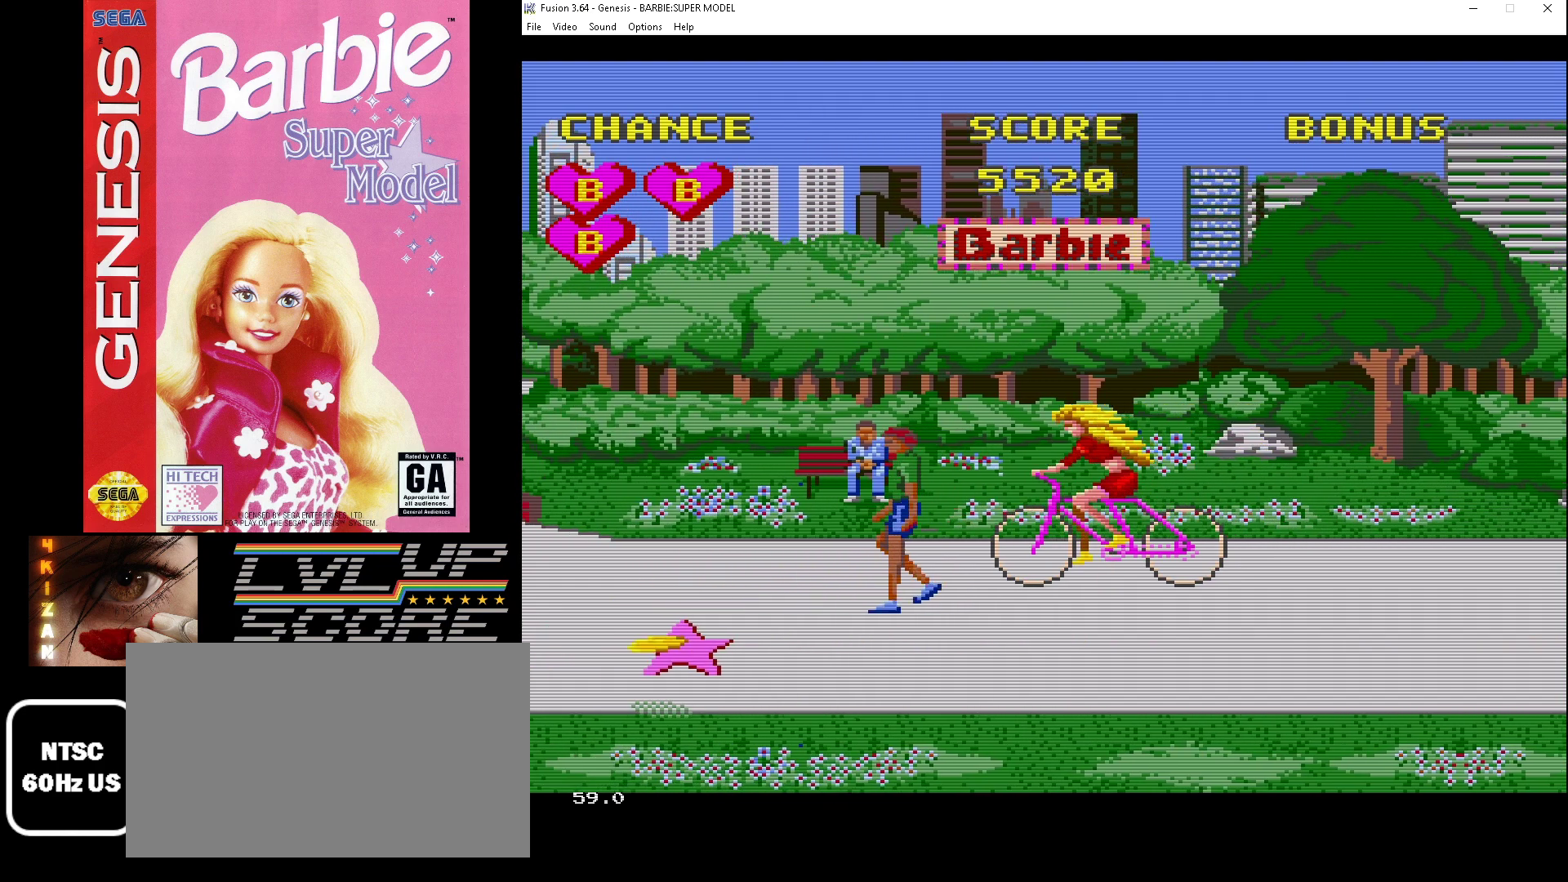
{"buttons": ["B", "DPAD_RIGHT"], "events": [[67, "DPAD_RIGHT", "down"], [100, "DPAD_DOWN", "down"], [167, "B", "down"], [333, "DPAD_DOWN", "up"]]}
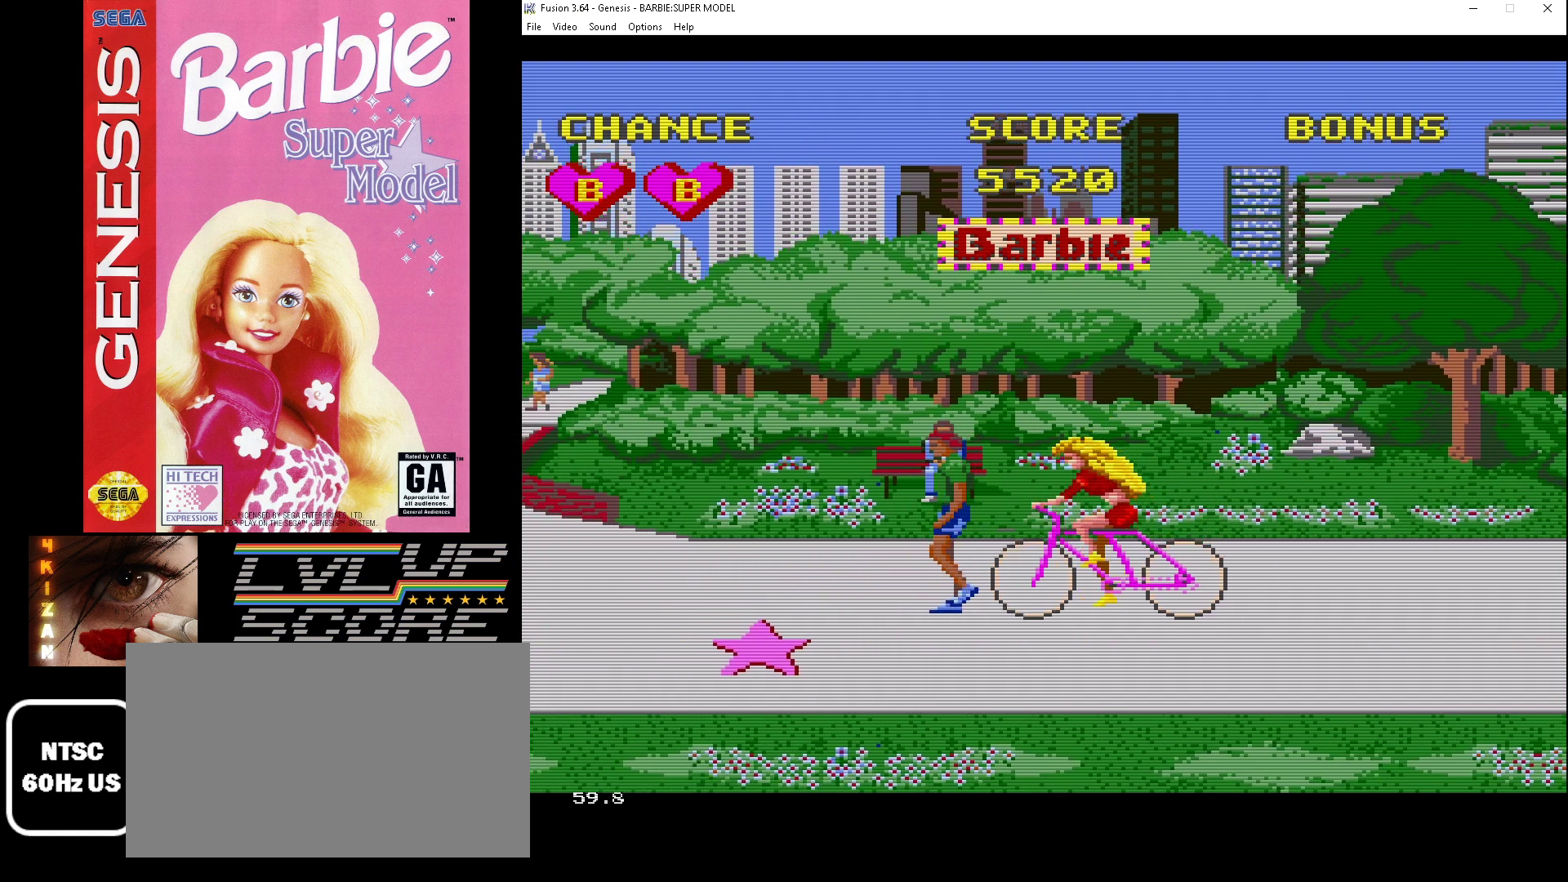
{"buttons": ["B"], "events": [[33, "DPAD_DOWN", "down"], [200, "DPAD_RIGHT", "up"], [400, "DPAD_DOWN", "up"]]}
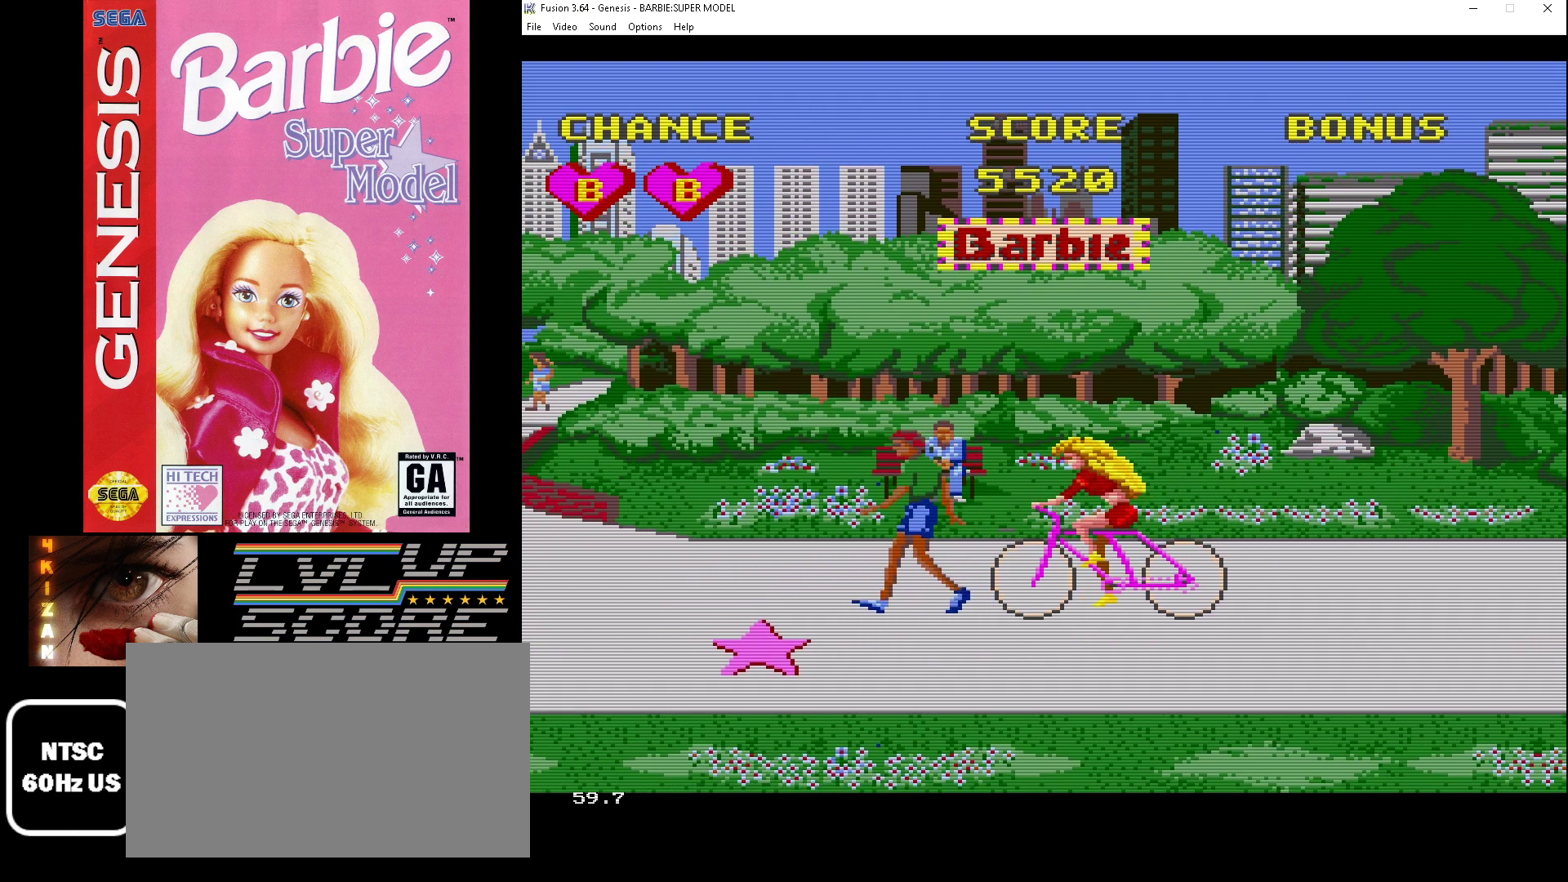
{"buttons": [], "events": [[200, "DPAD_DOWN", "down"], [300, "B", "up"], [400, "DPAD_DOWN", "up"]]}
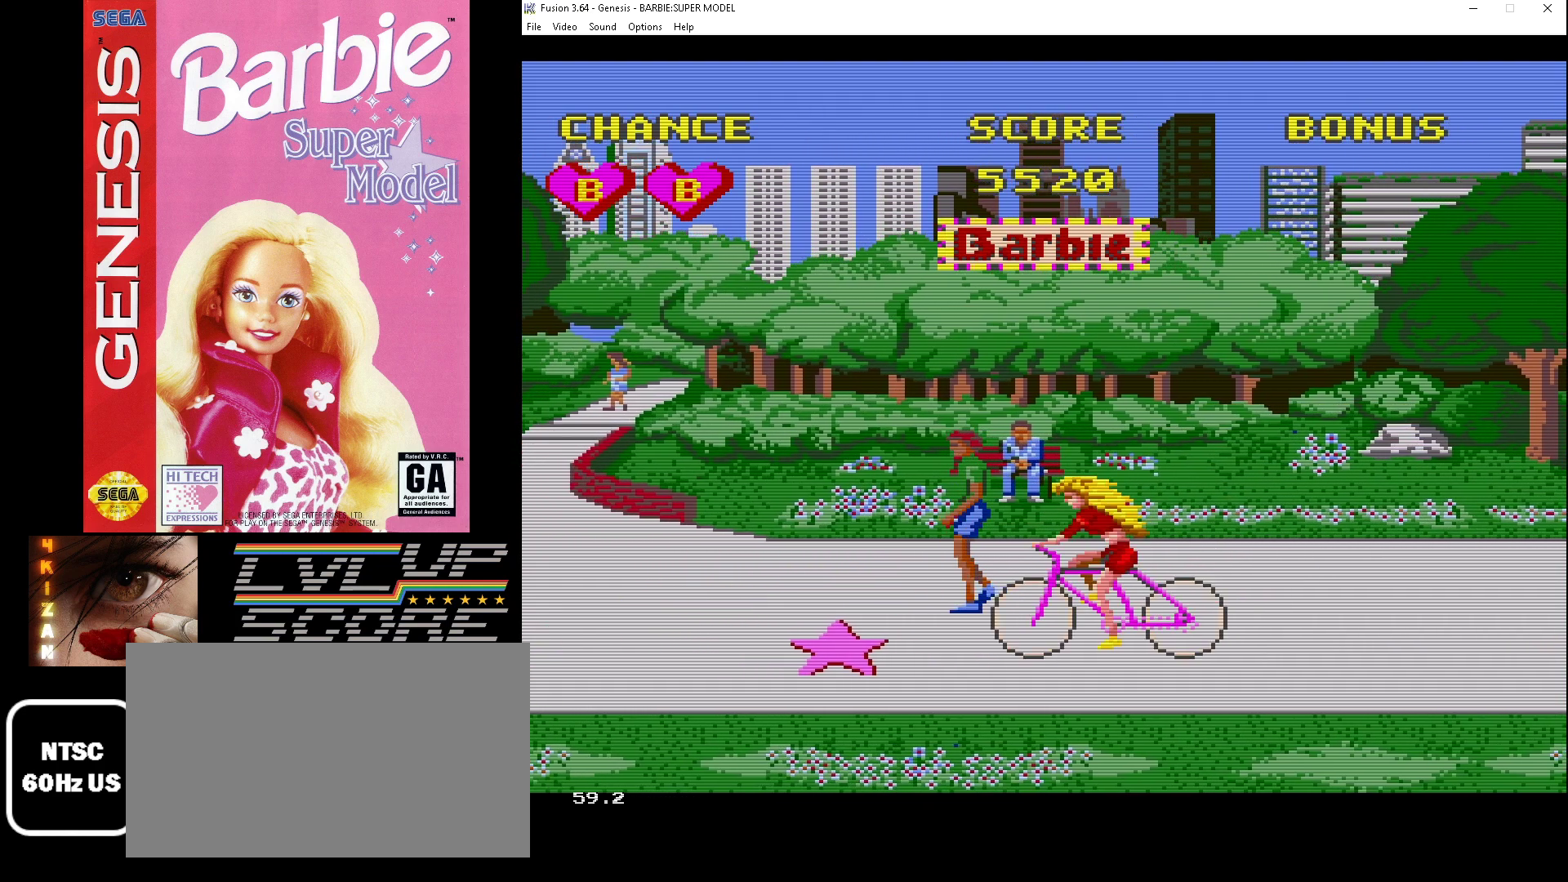
{"buttons": [], "events": [[33, "DPAD_DOWN", "down"], [133, "DPAD_DOWN", "up"], [433, "DPAD_UP", "down"], [500, "DPAD_UP", "up"]]}
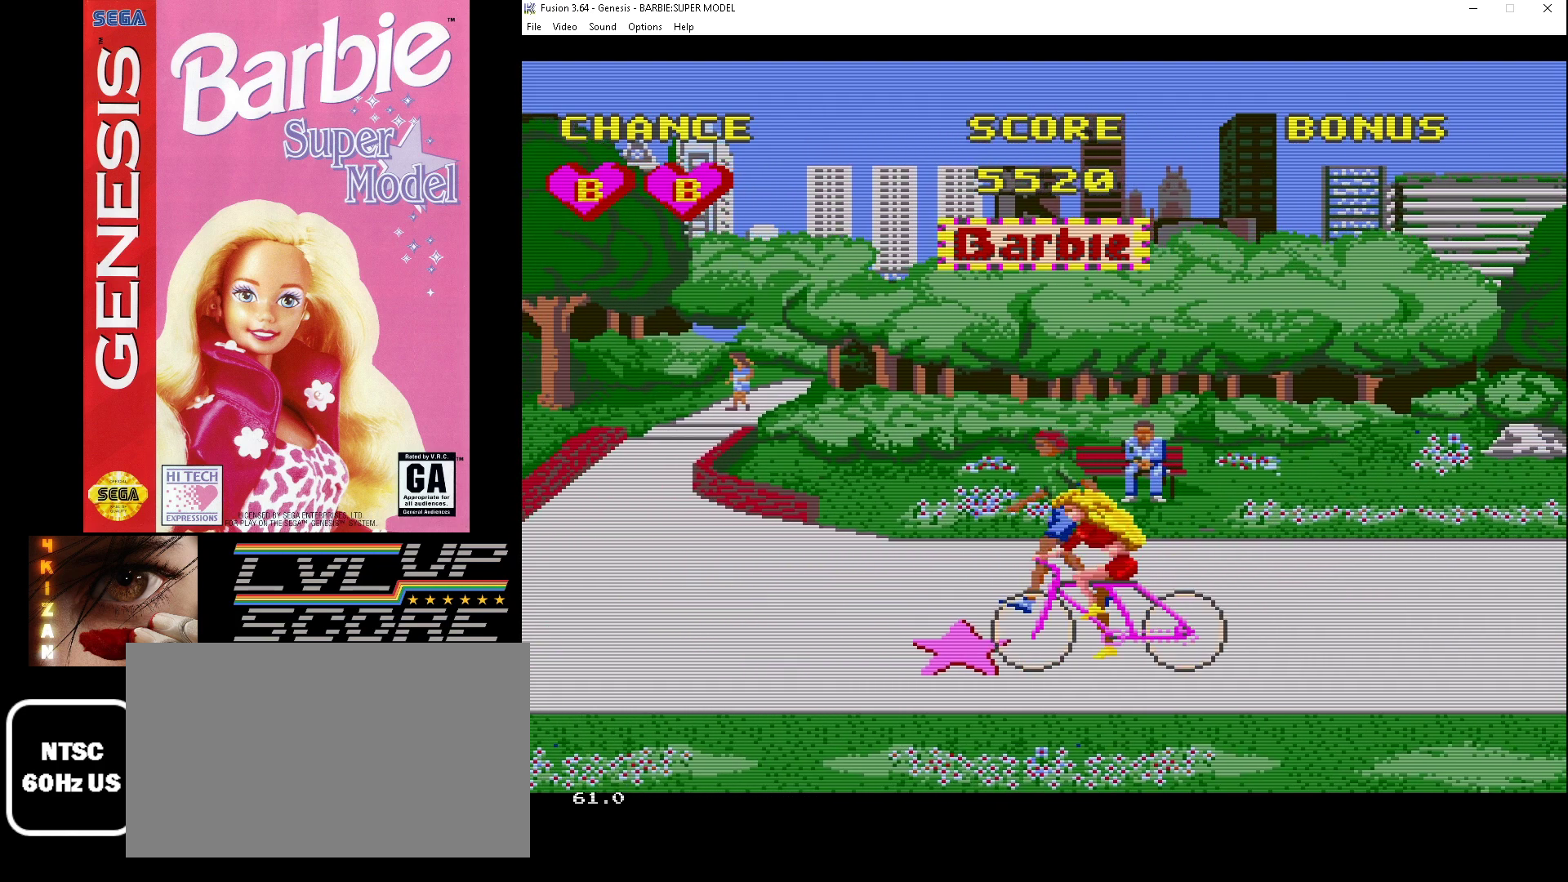
{"buttons": [], "events": []}
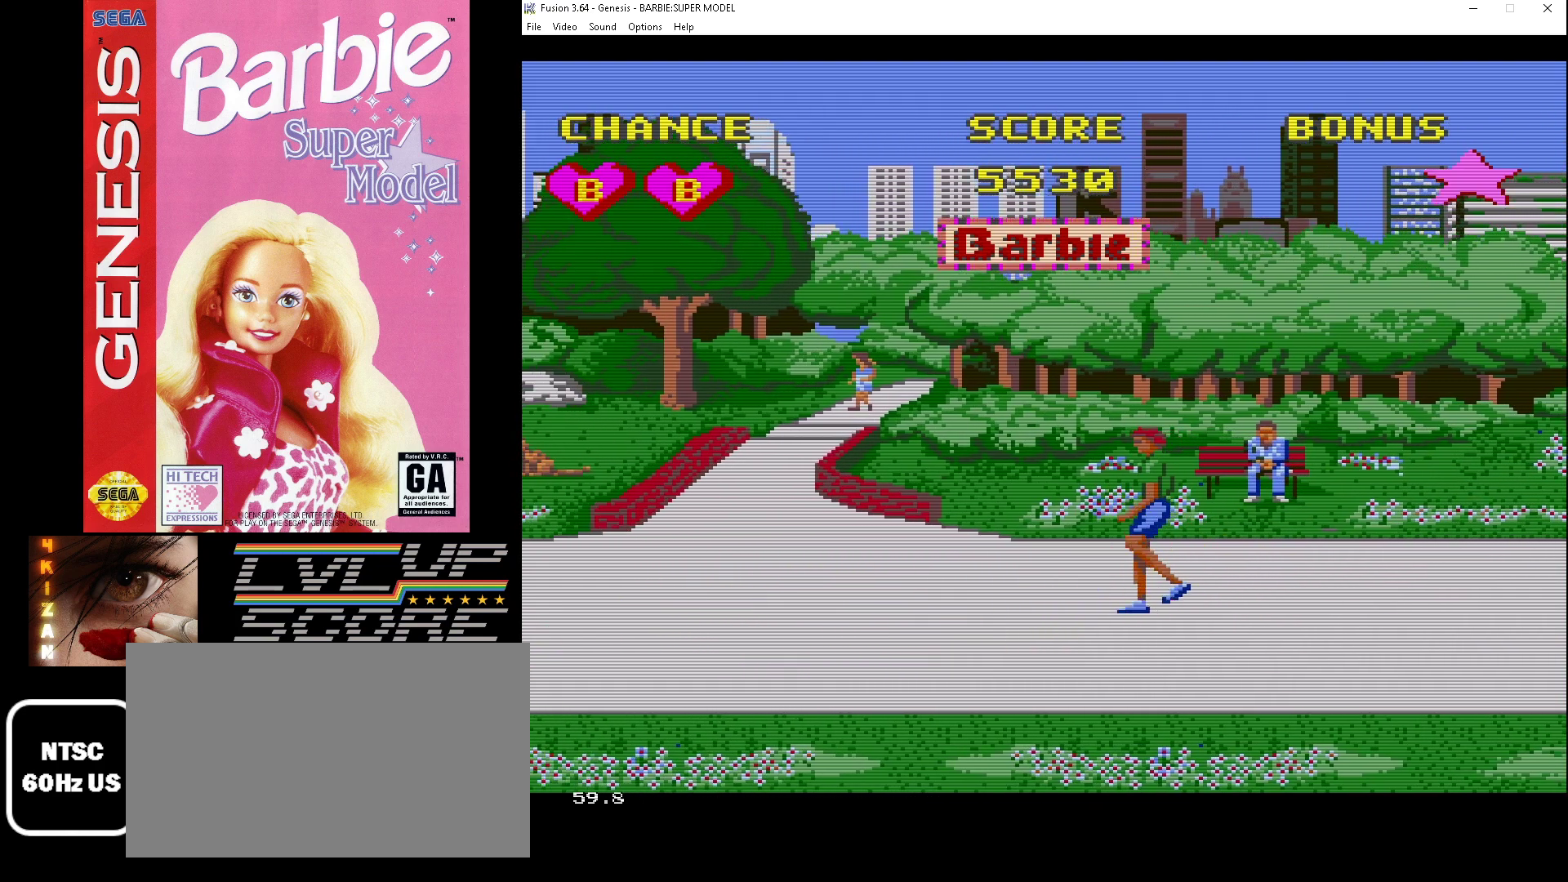
{"buttons": ["A"], "events": [[267, "A", "down"]]}
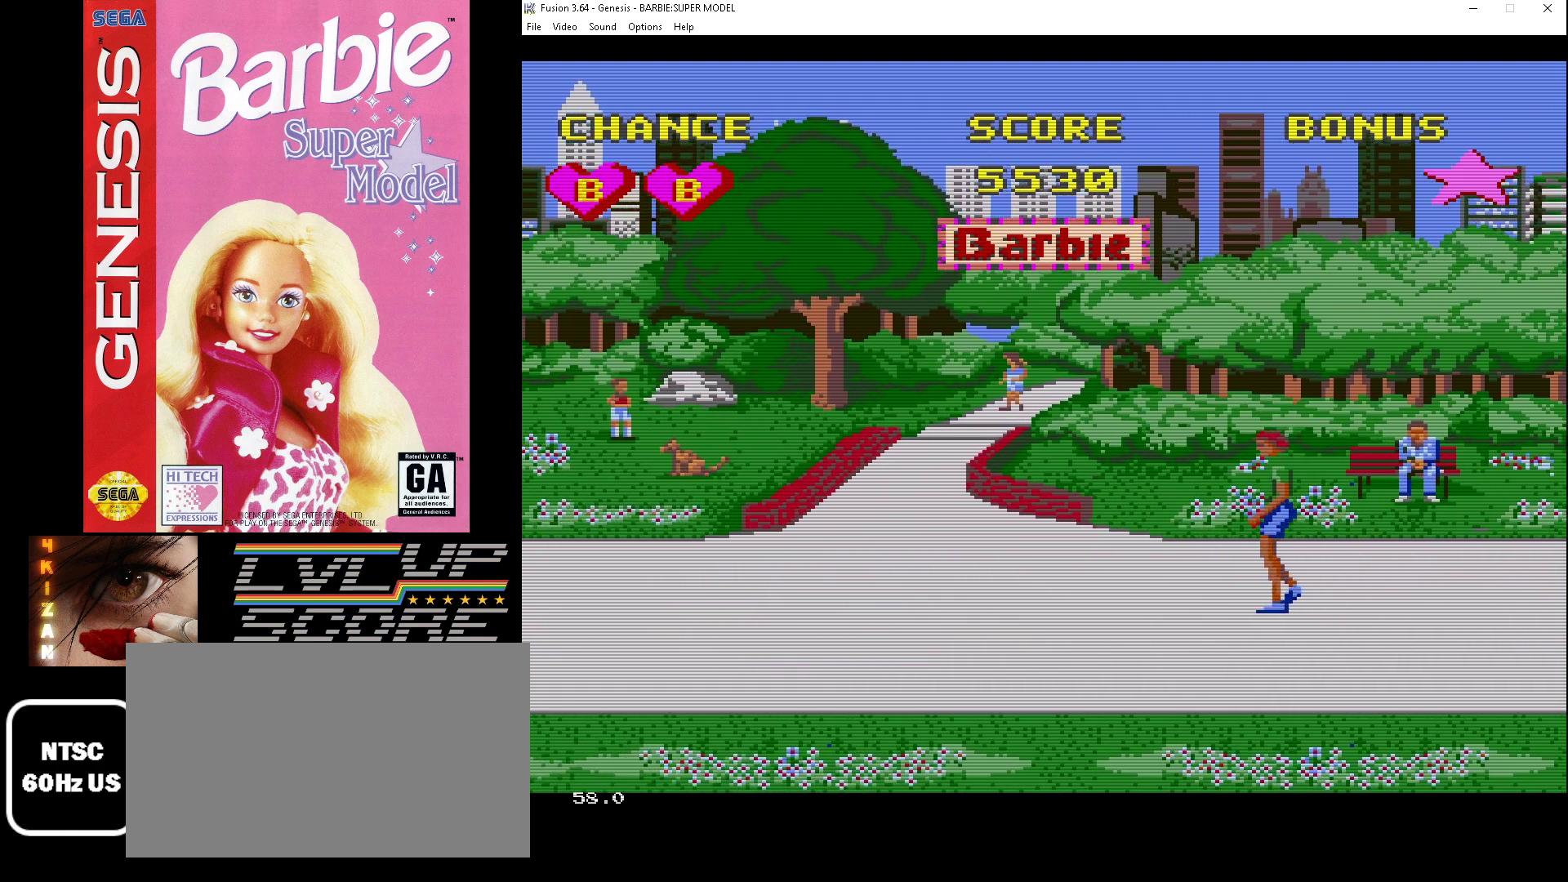
{"buttons": ["A"], "events": []}
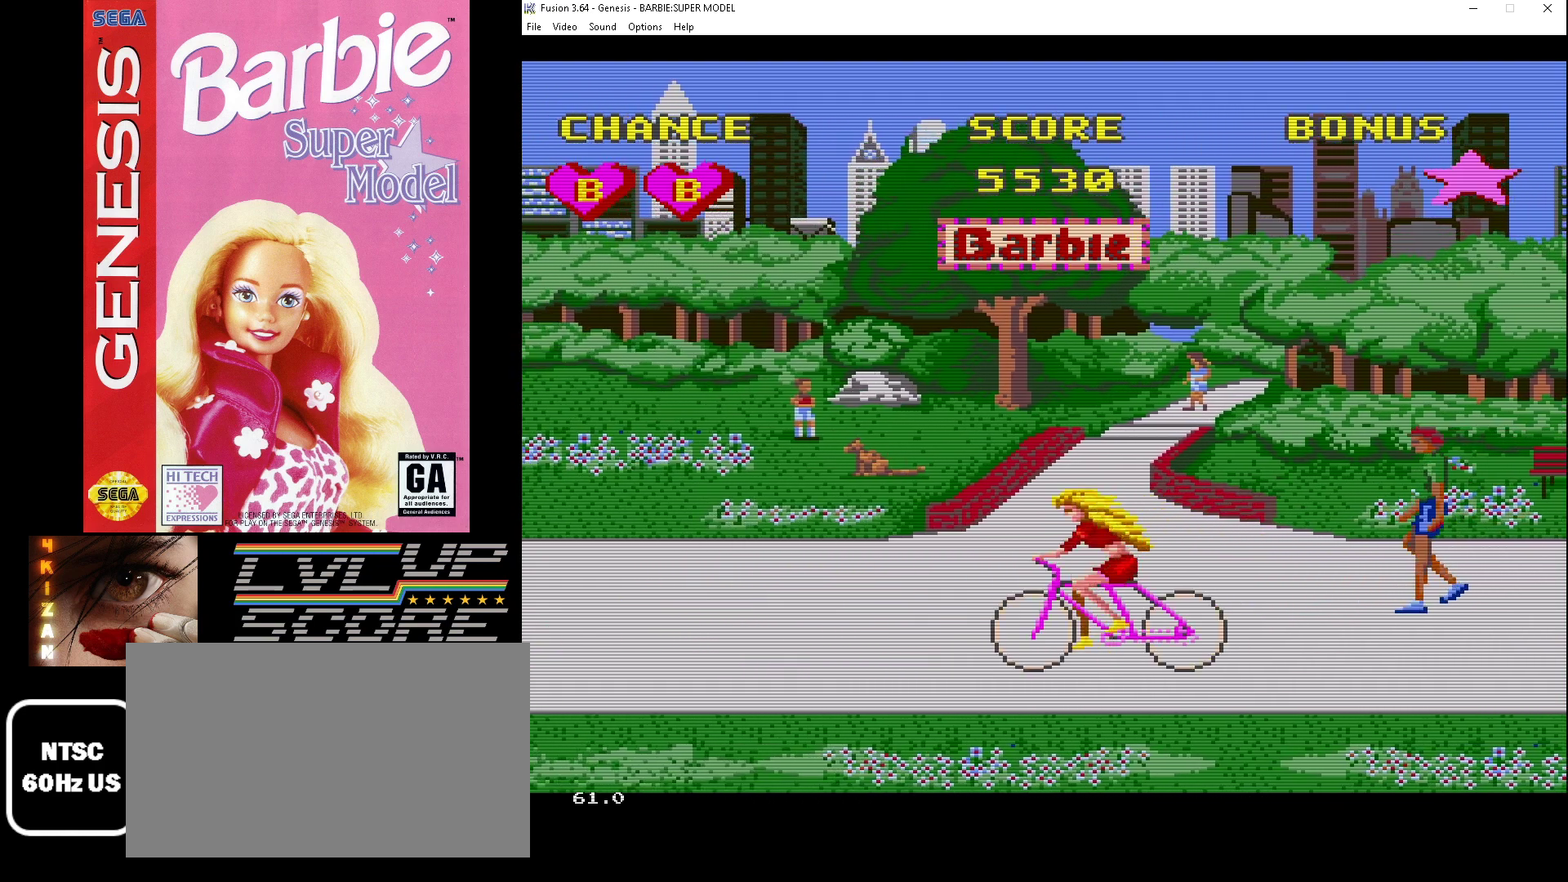
{"buttons": ["A"], "events": []}
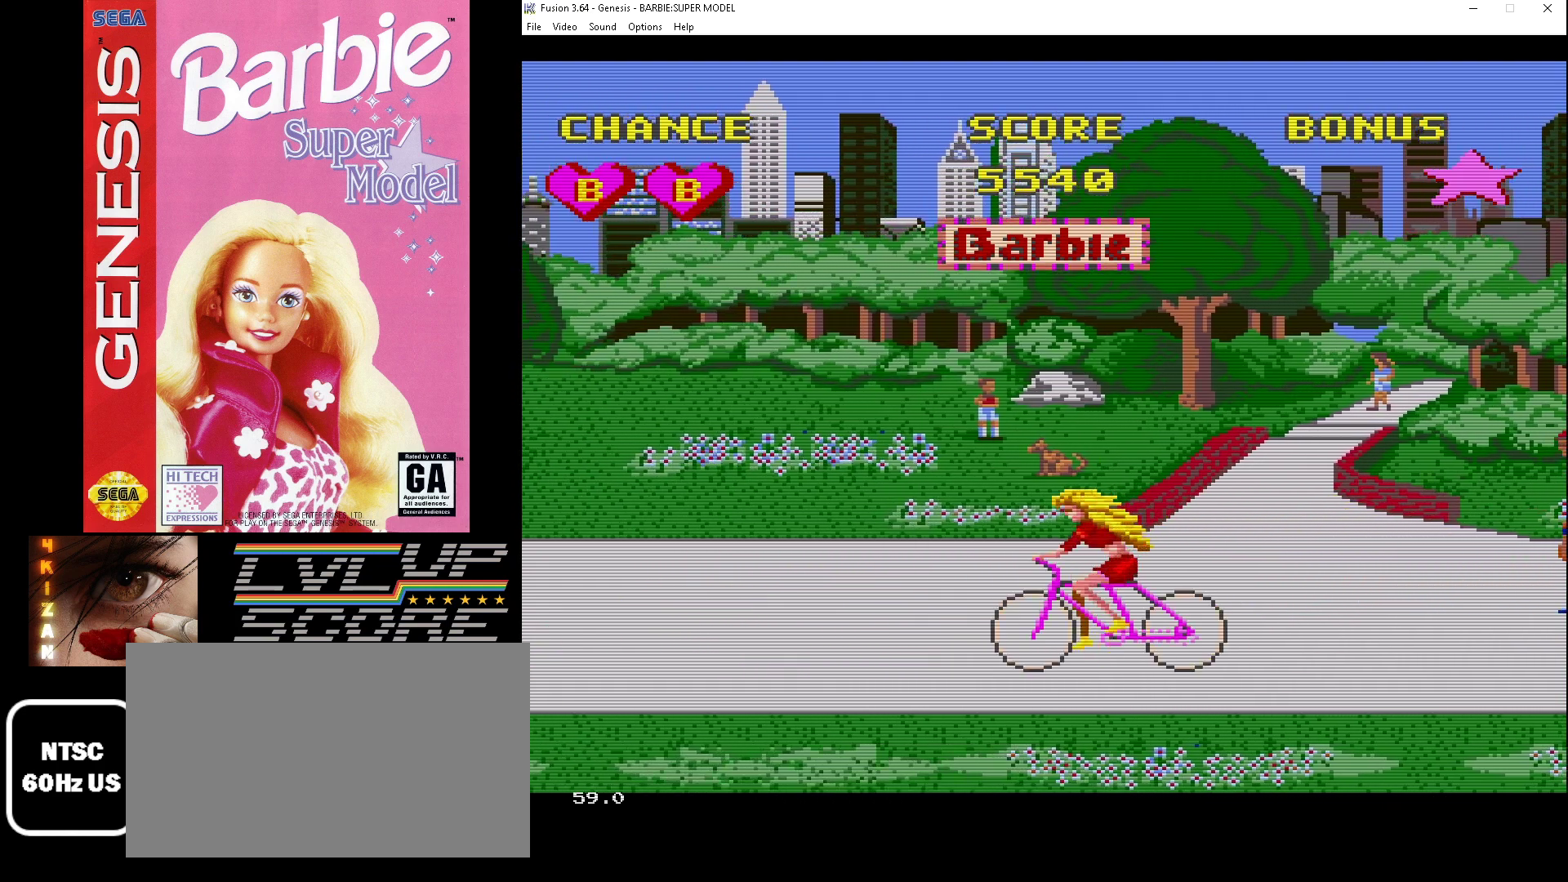
{"buttons": ["A"], "events": []}
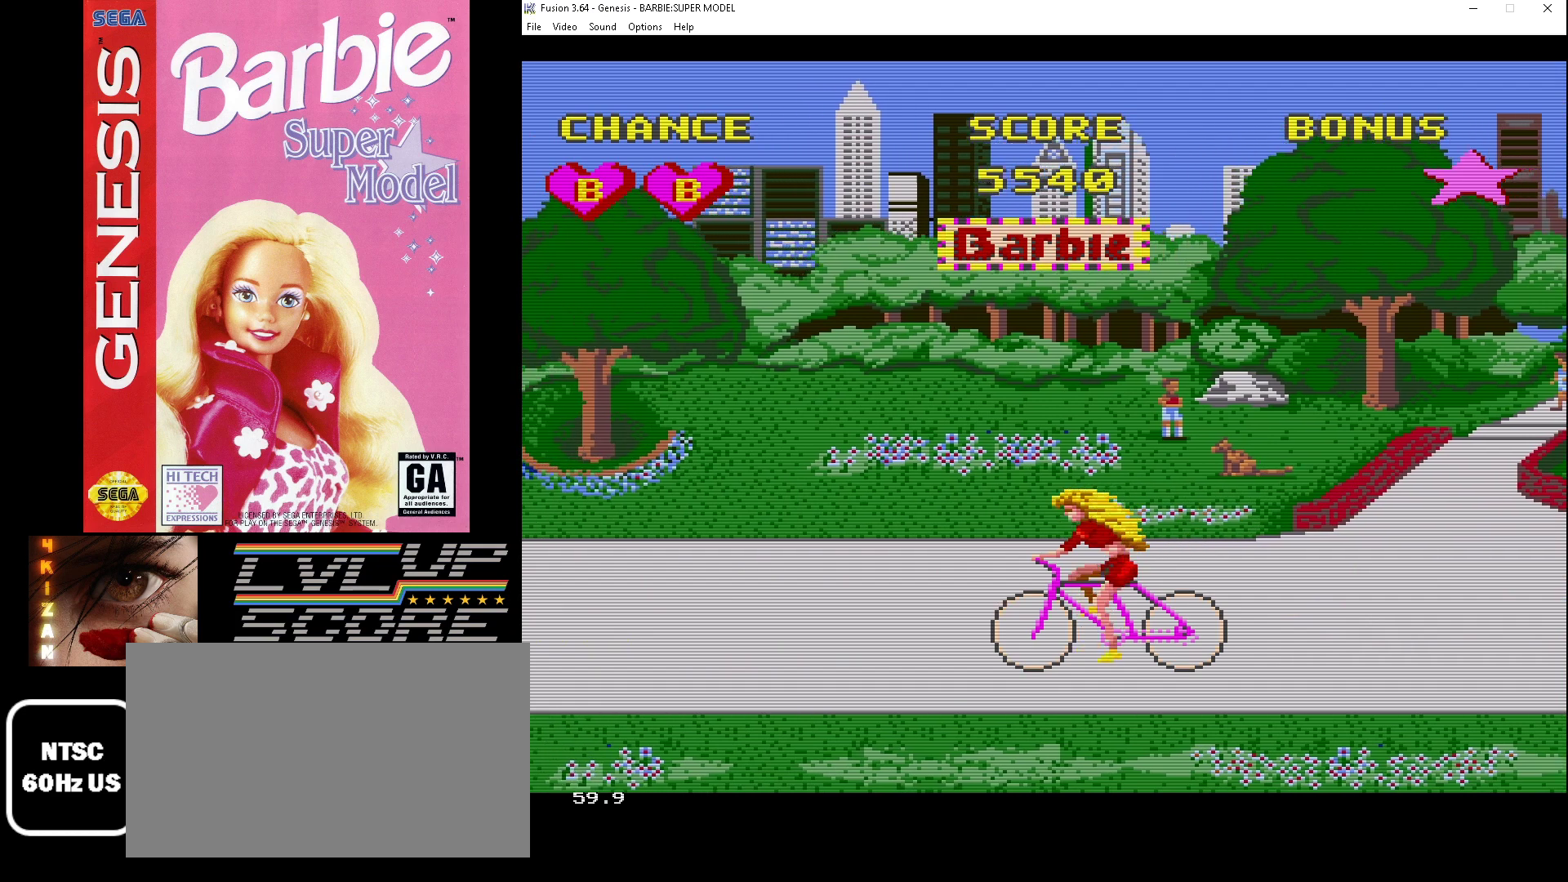
{"buttons": ["A"], "events": []}
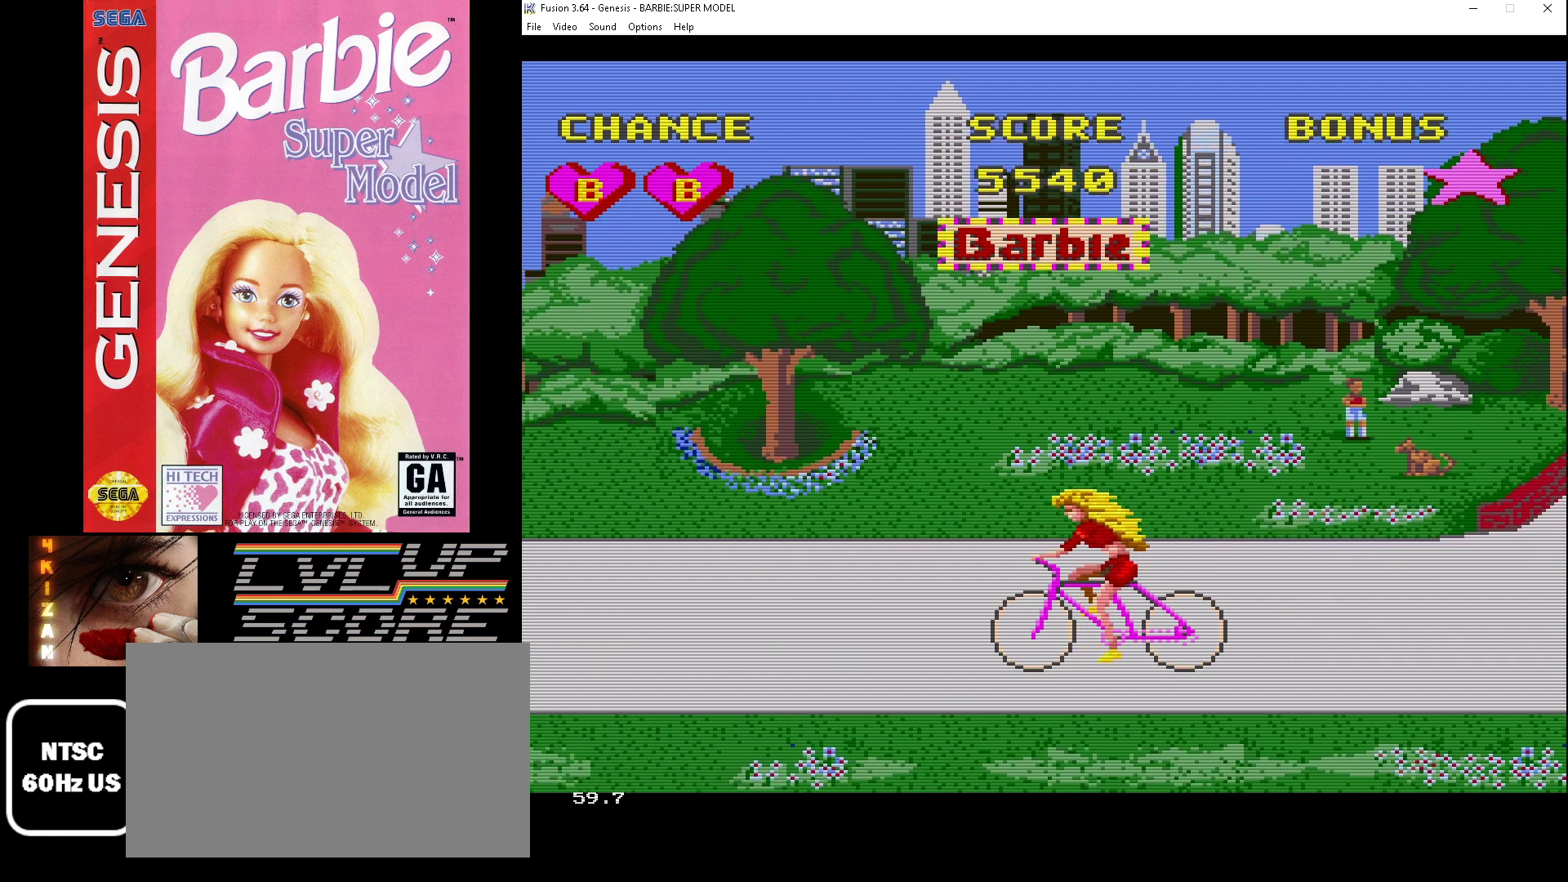
{"buttons": ["A", "DPAD_UP"], "events": [[500, "DPAD_UP", "down"]]}
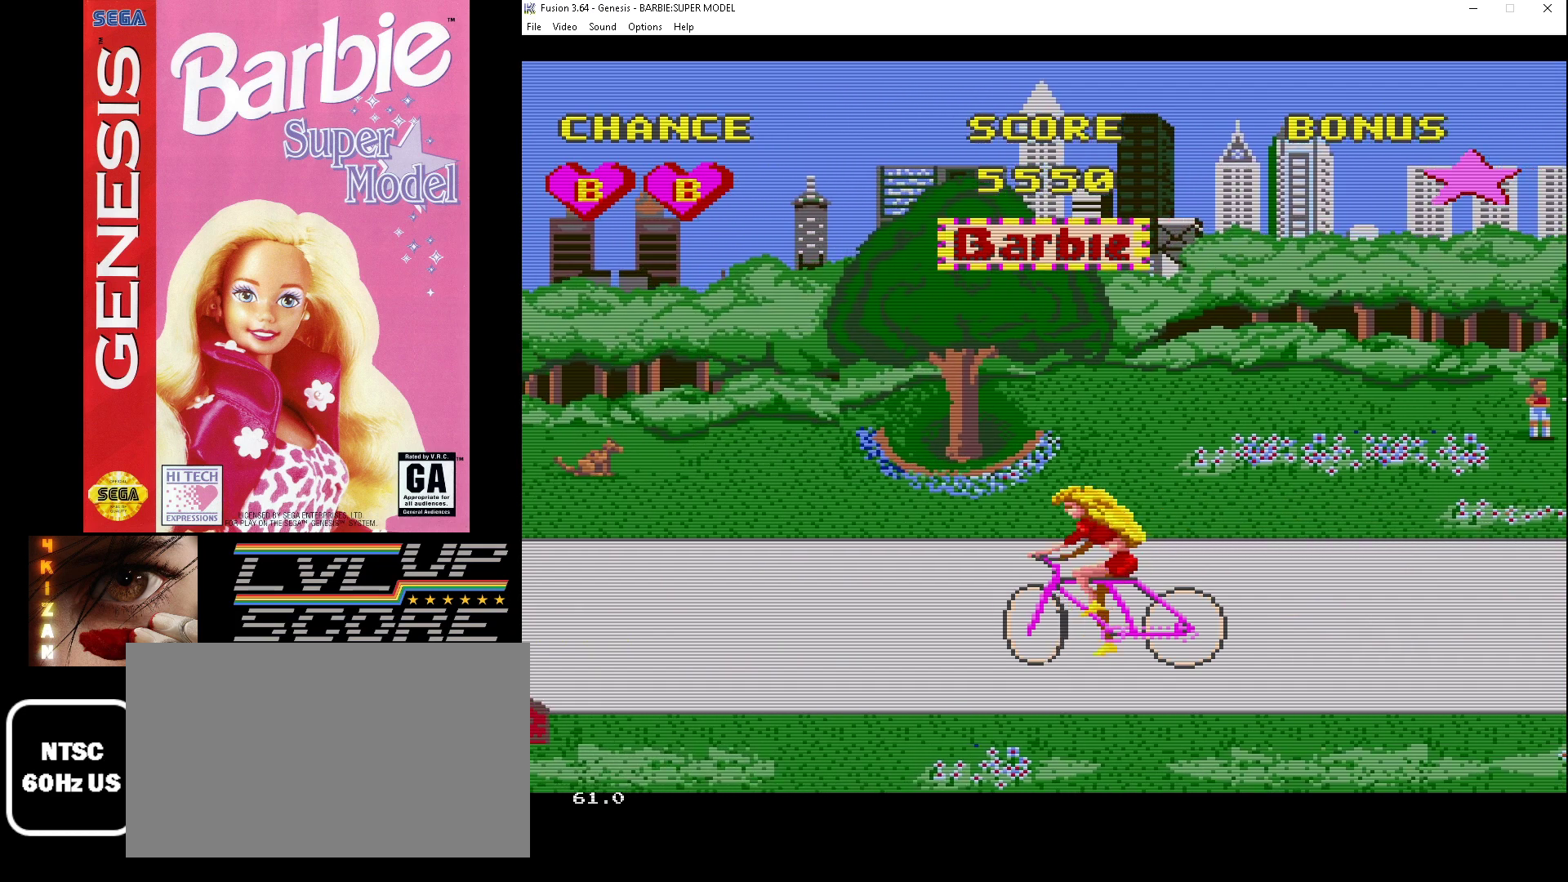
{"buttons": ["A"], "events": [[100, "DPAD_UP", "up"]]}
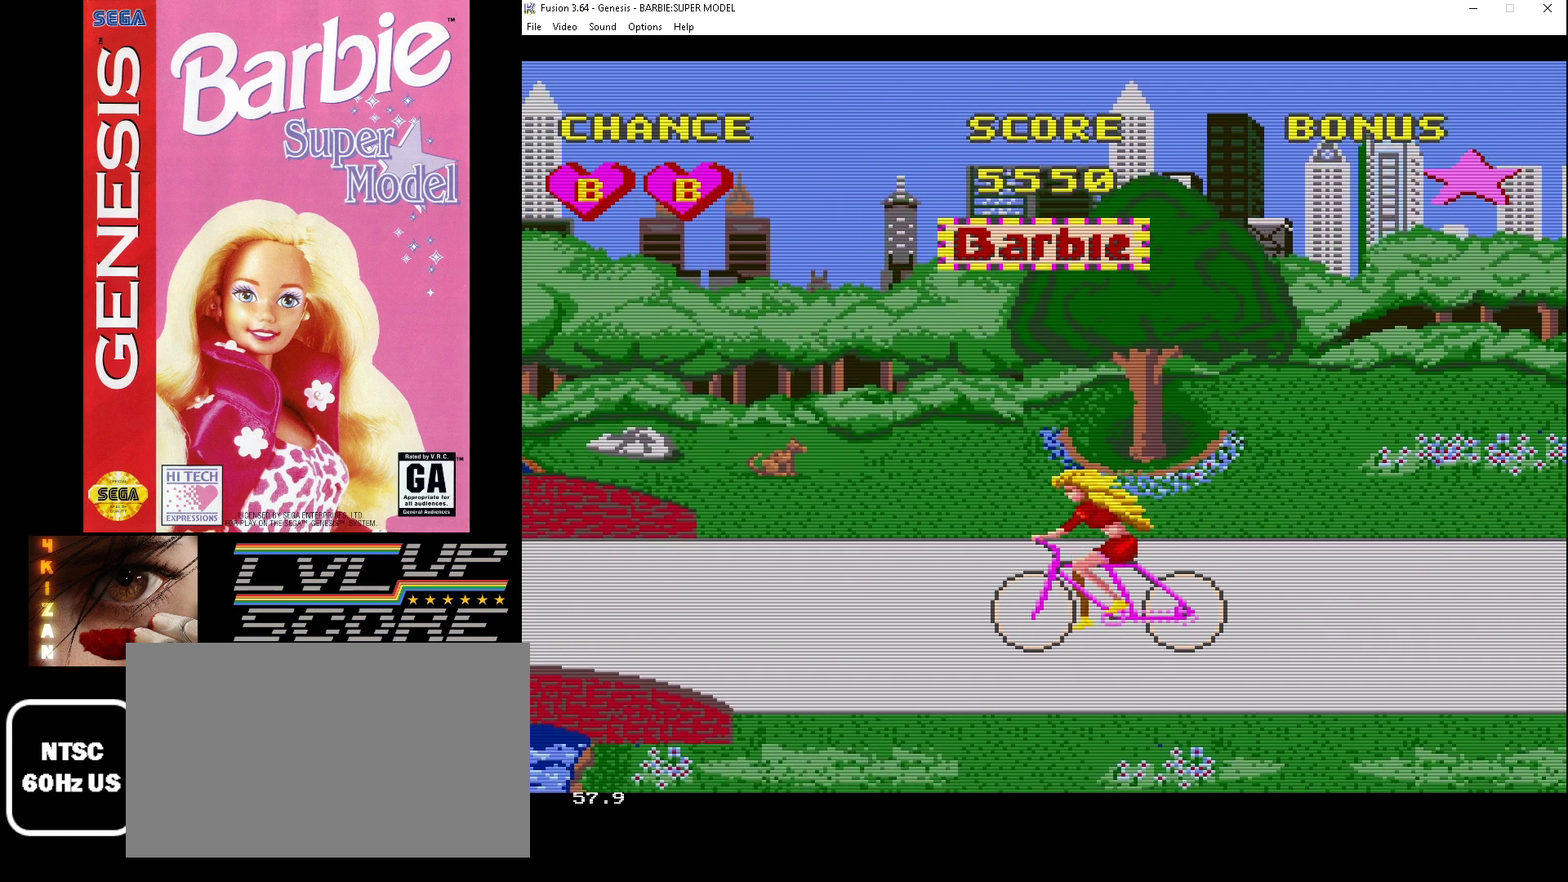
{"buttons": ["A"], "events": []}
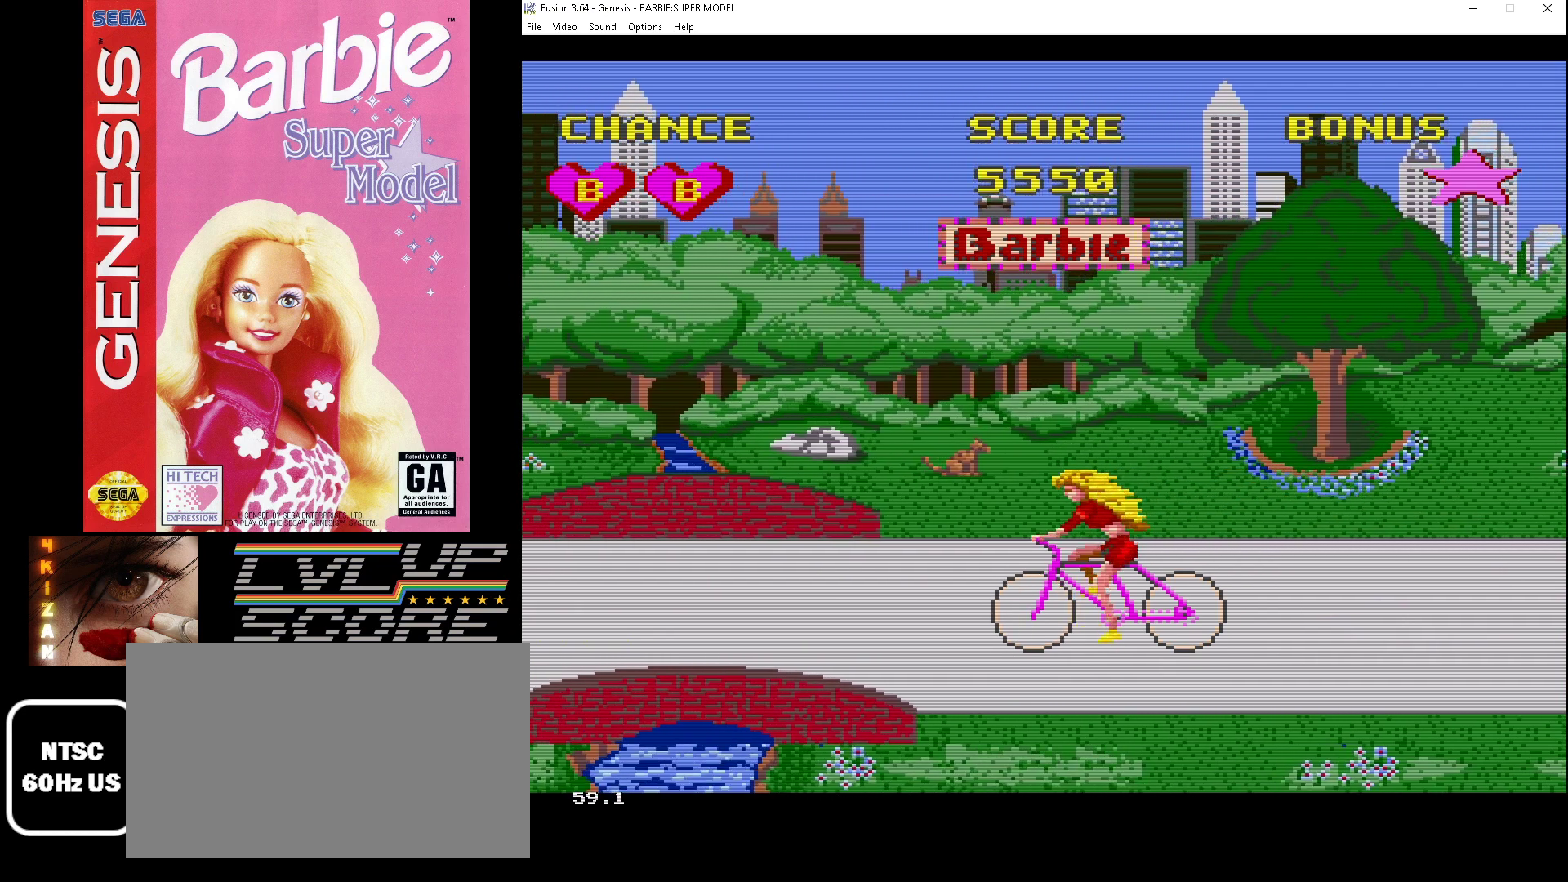
{"buttons": ["A"], "events": [[367, "DPAD_UP", "down"], [433, "DPAD_UP", "up"]]}